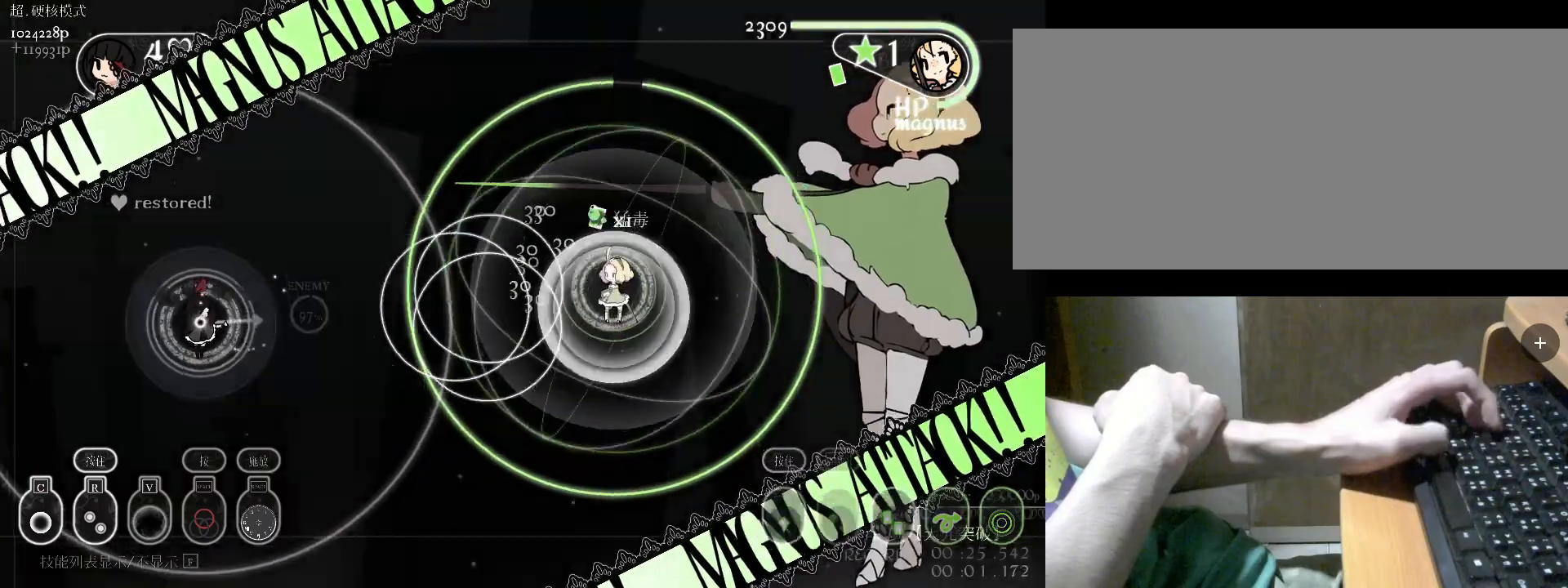
Gameplay with keyboard; each line is a JSON object with the keys held at the frame after it. "events" lists presses ("down") and releases ("up") of "a", "alt", "b", "c", "caps_lock", "comma", "ctrl", "d", "e", "f", "g", "h", "i", "j", "k", "l", "m", "n", "o", "q", "r", "s", "shift", "space", "super", "t", "tab", "u", "v", "w", "x", "y" and "z" between this image and that frame as [ms after this image, input, new state], when the widget could be followed in between. No other keys are recorded. Mouse input is not recorded.
{"keys": ["v"], "events": [[67, "space", "up"], [167, "space", "down"], [200, "space", "up"], [267, "a", "up"], [267, "s", "up"], [267, "space", "down"], [367, "space", "up"], [500, "v", "down"]]}
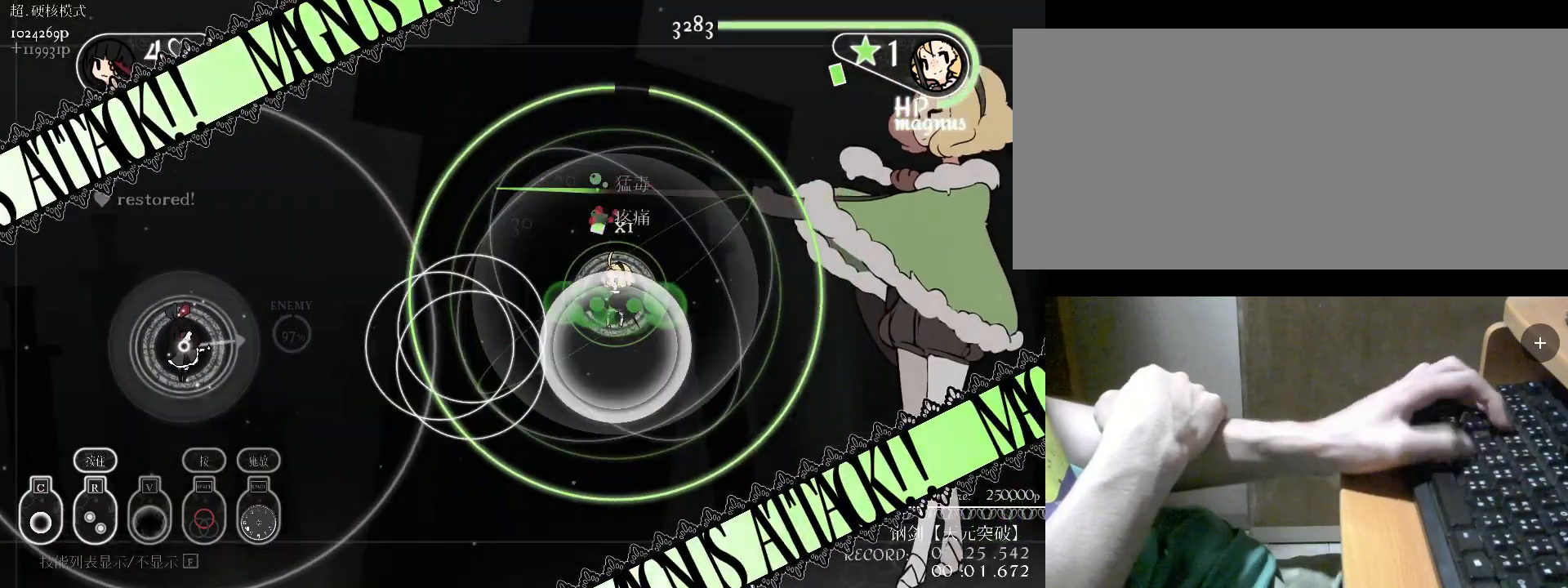
{"keys": [], "events": [[100, "v", "up"], [133, "v", "down"], [233, "v", "up"], [333, "v", "down"], [433, "v", "up"]]}
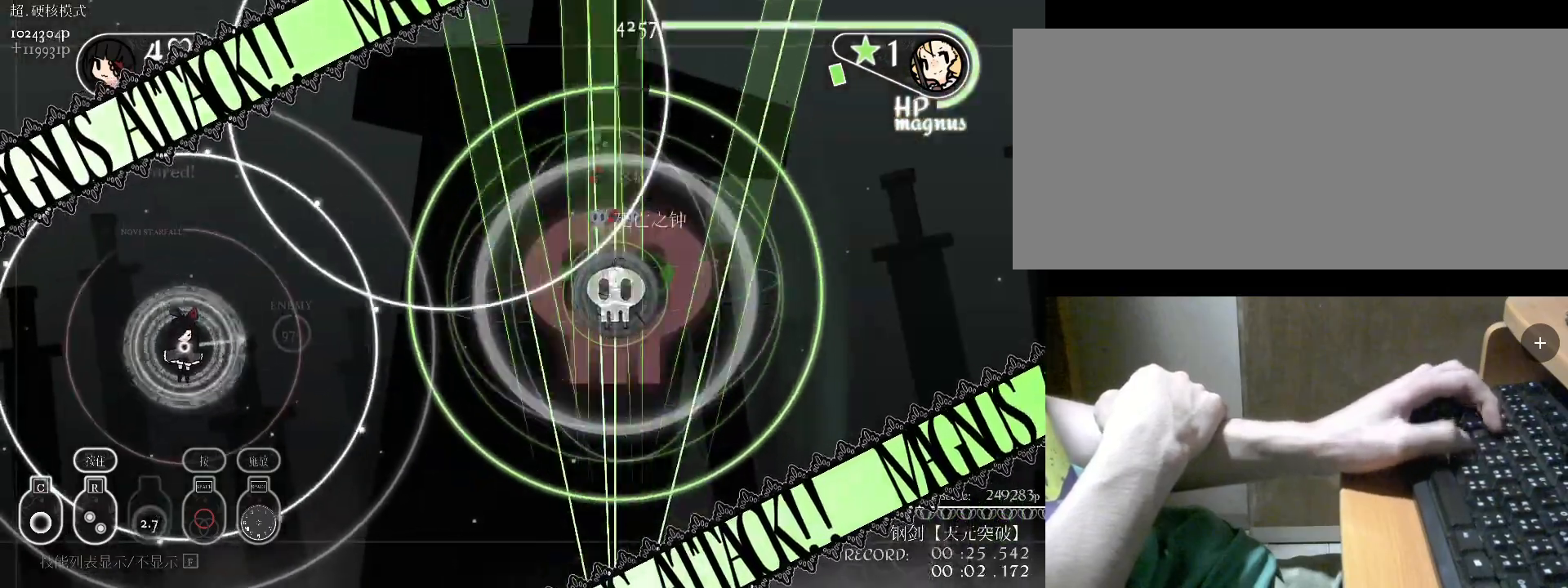
{"keys": ["c"], "events": [[67, "c", "down"], [233, "c", "up"], [267, "c", "down"], [367, "c", "up"], [467, "c", "down"]]}
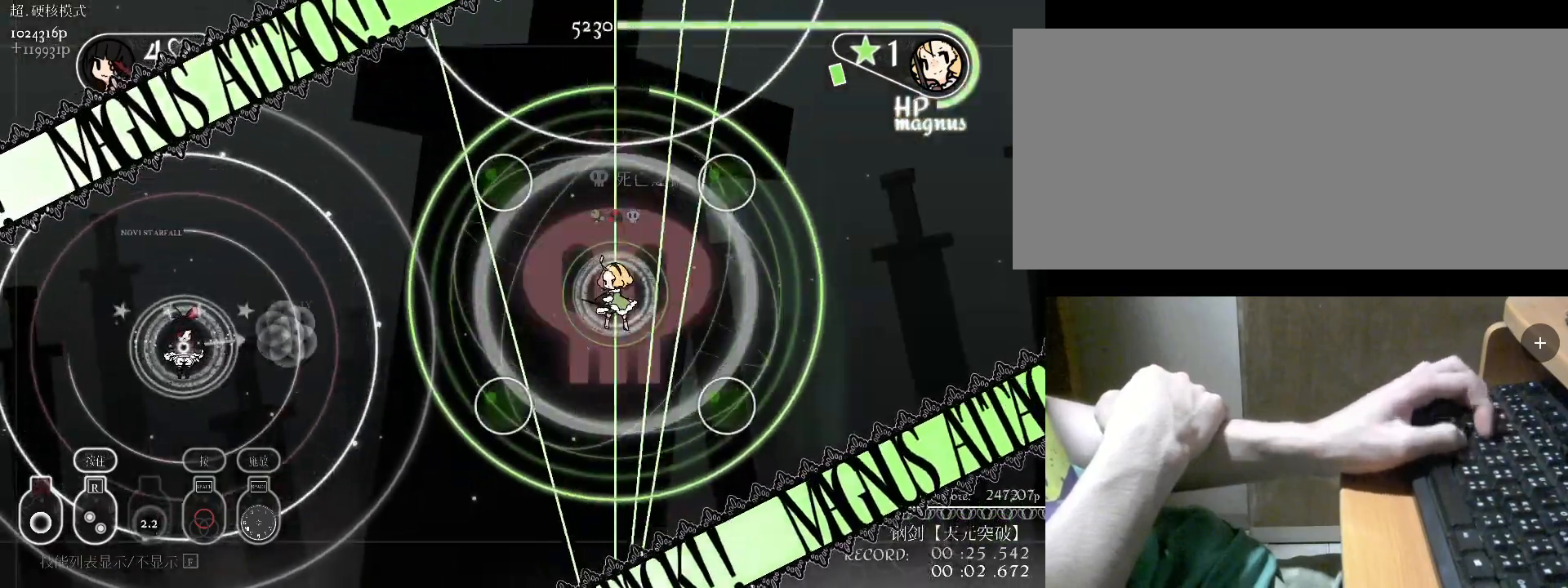
{"keys": ["a", "c"], "events": [[67, "c", "up"], [167, "c", "down"], [300, "c", "up"], [400, "a", "down"], [400, "c", "down"]]}
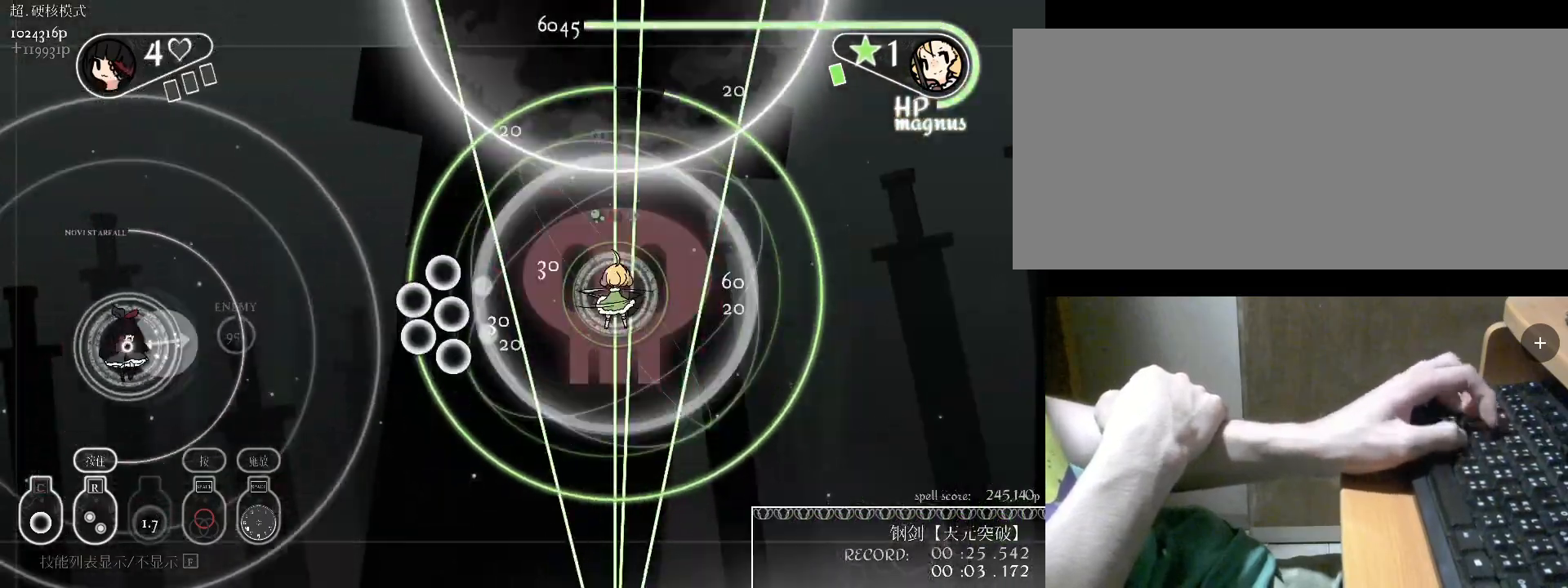
{"keys": ["c"], "events": [[67, "a", "up"], [133, "c", "up"], [233, "c", "down"], [333, "c", "up"], [400, "c", "down"]]}
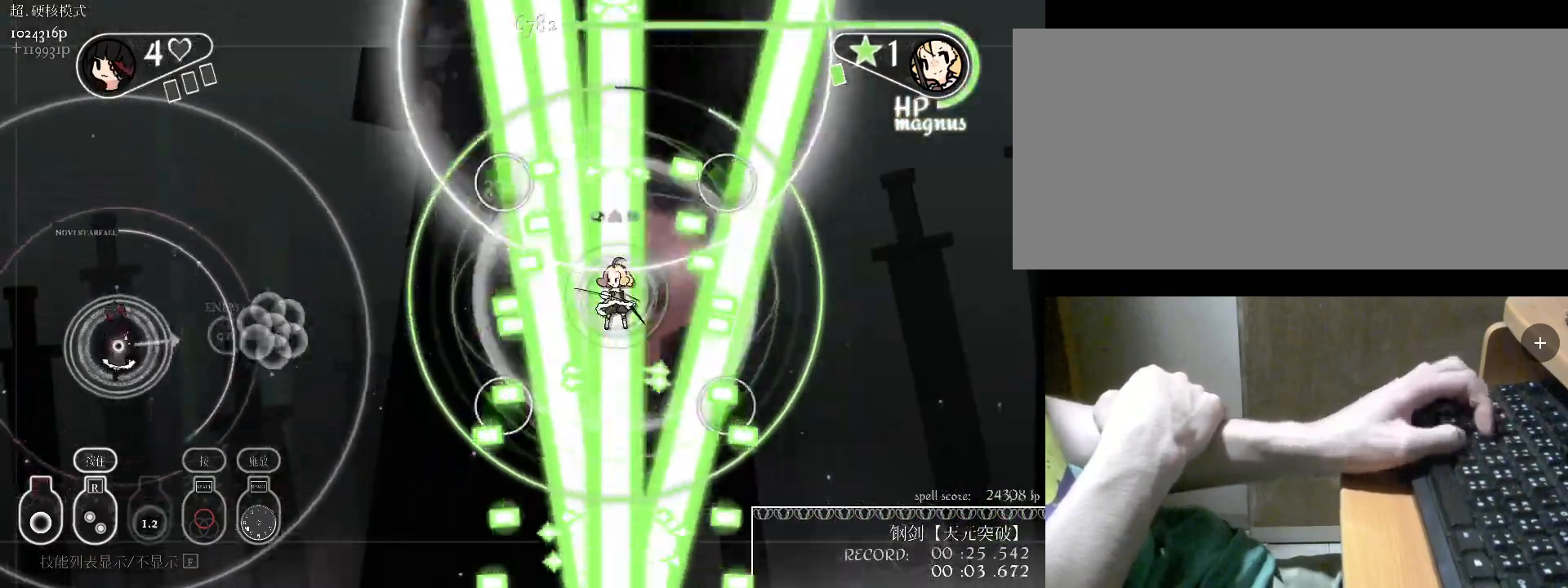
{"keys": ["a", "c"], "events": [[67, "c", "up"], [67, "d", "down"], [100, "c", "down"], [200, "d", "up"], [233, "c", "up"], [333, "c", "down"], [500, "a", "down"]]}
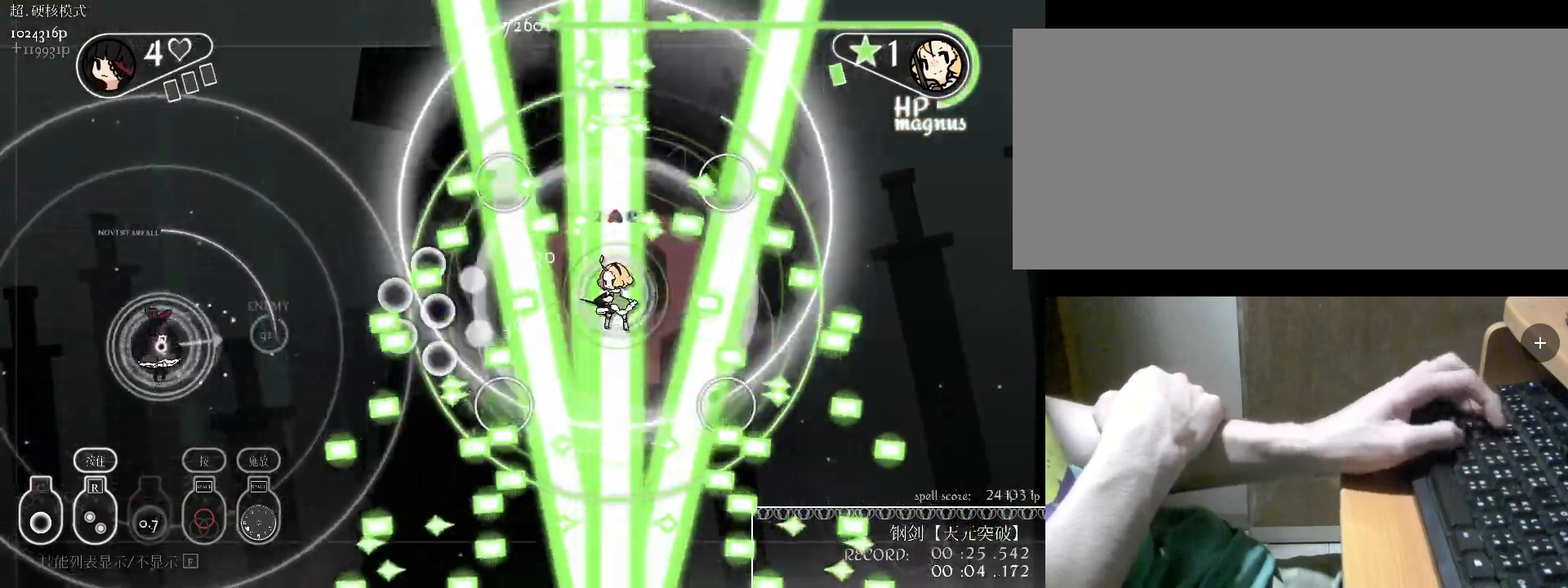
{"keys": ["c", "w"], "events": [[33, "c", "up"], [167, "c", "down"], [233, "a", "up"], [333, "c", "up"], [400, "c", "down"], [400, "w", "down"]]}
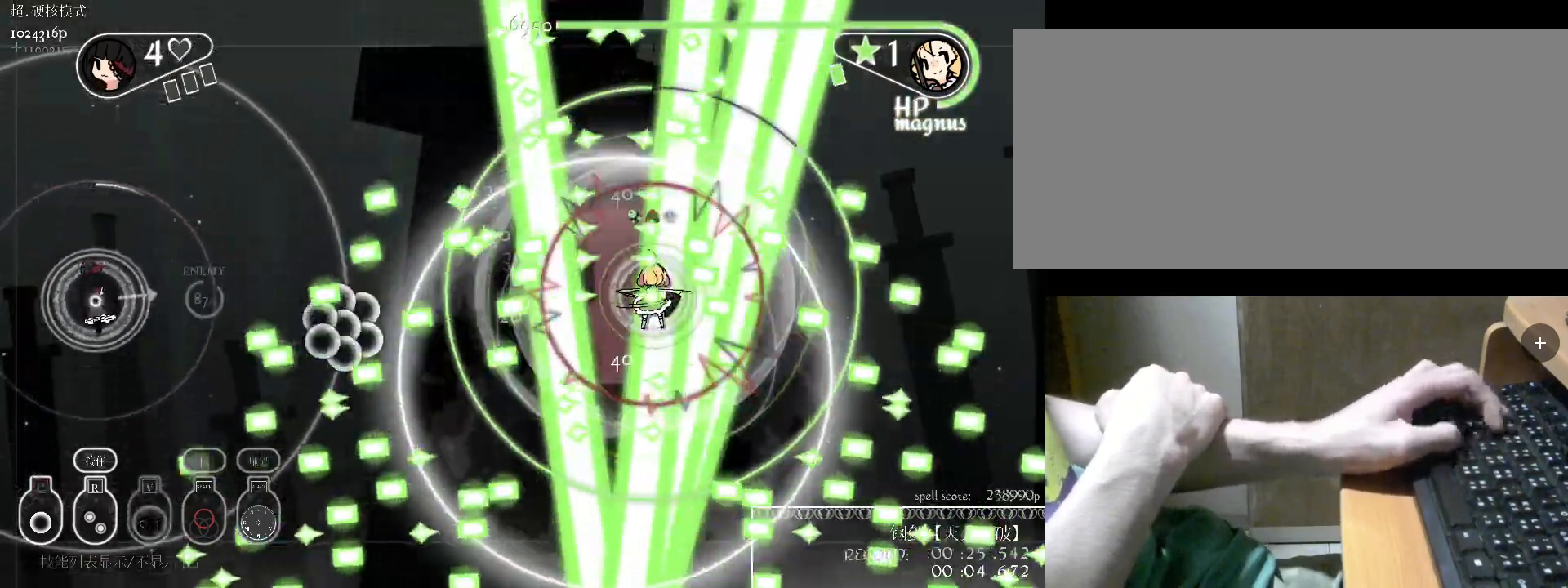
{"keys": ["a", "c"], "events": [[67, "w", "up"], [200, "c", "up"], [300, "c", "down"], [400, "c", "up"], [433, "c", "down"], [500, "a", "down"]]}
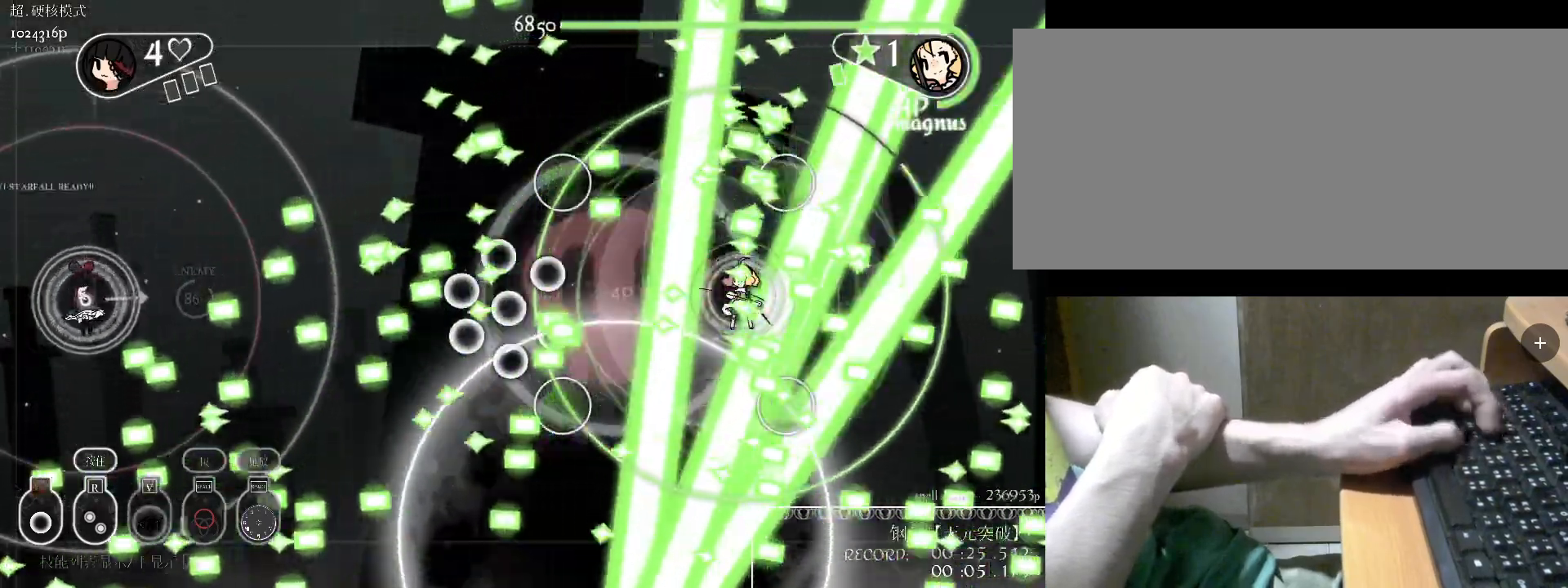
{"keys": ["c"], "events": [[100, "c", "up"], [167, "w", "down"], [233, "c", "down"], [333, "a", "up"], [333, "c", "up"], [433, "w", "up"], [467, "c", "down"]]}
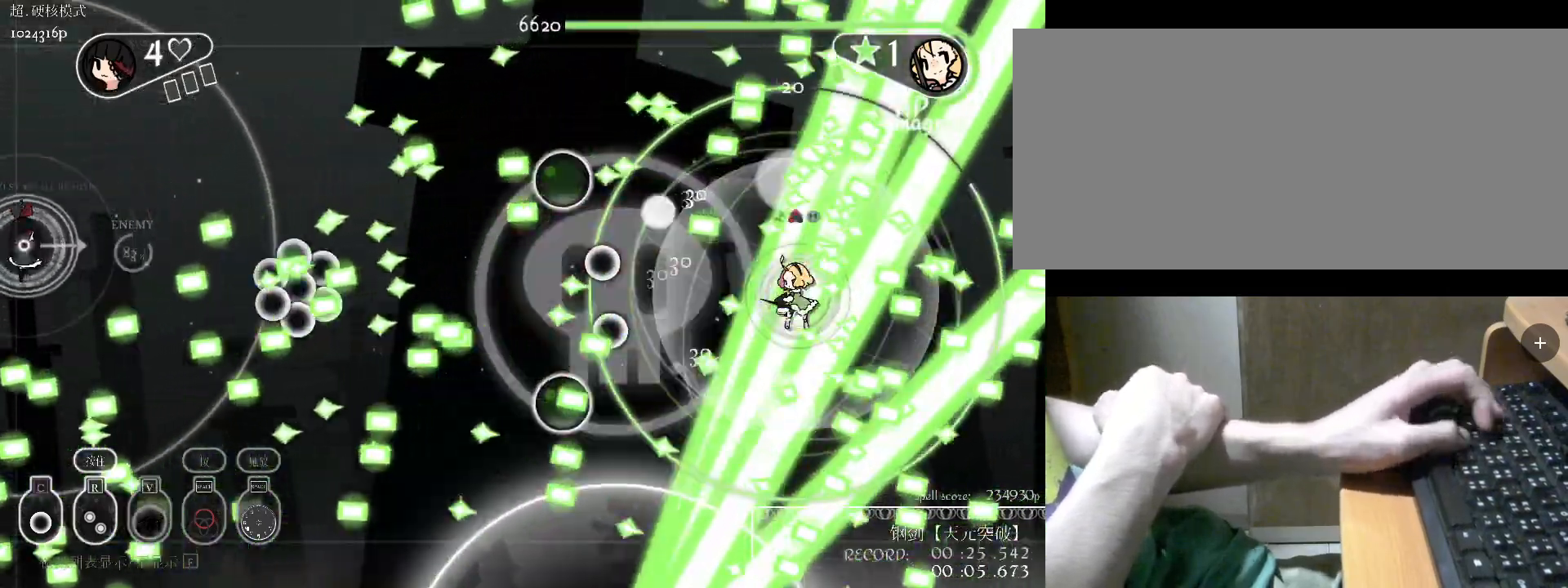
{"keys": ["v"], "events": [[100, "c", "up"], [167, "c", "down"], [267, "c", "up"], [267, "w", "down"], [433, "c", "down"], [433, "v", "down"], [500, "c", "up"], [500, "w", "up"]]}
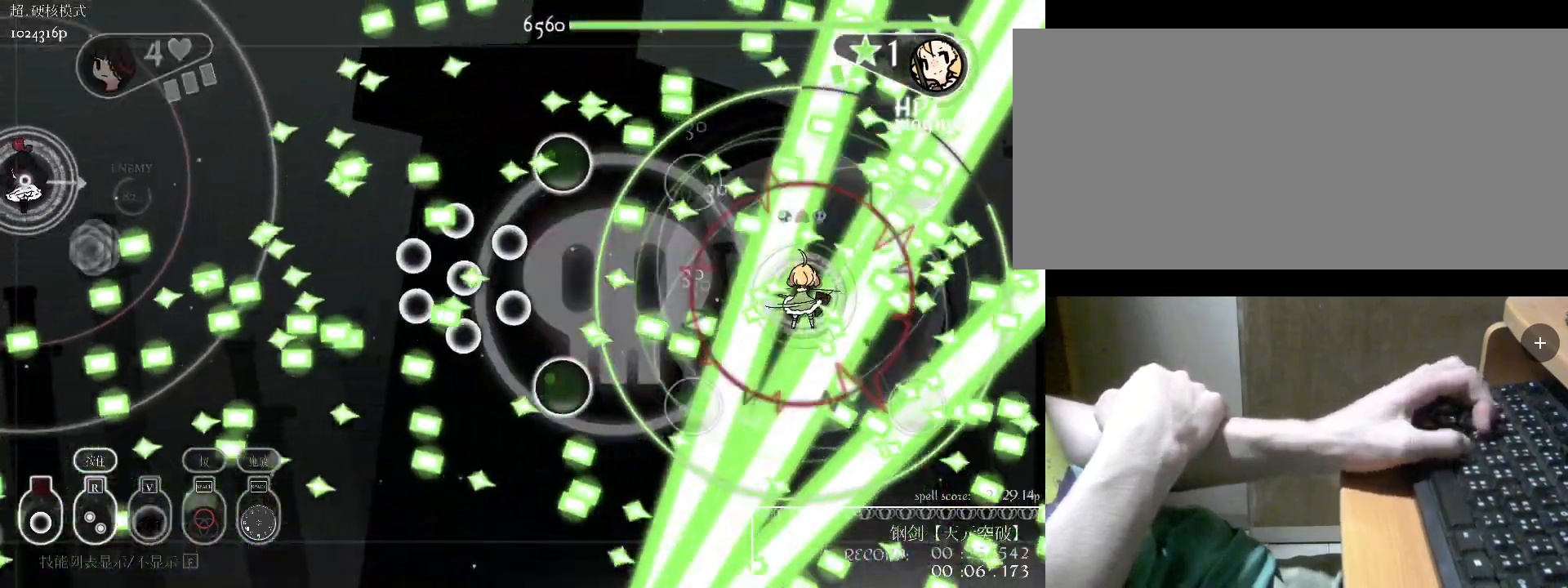
{"keys": ["d"], "events": [[33, "v", "up"], [100, "v", "down"], [167, "v", "up"], [233, "v", "down"], [333, "v", "up"], [433, "d", "down"]]}
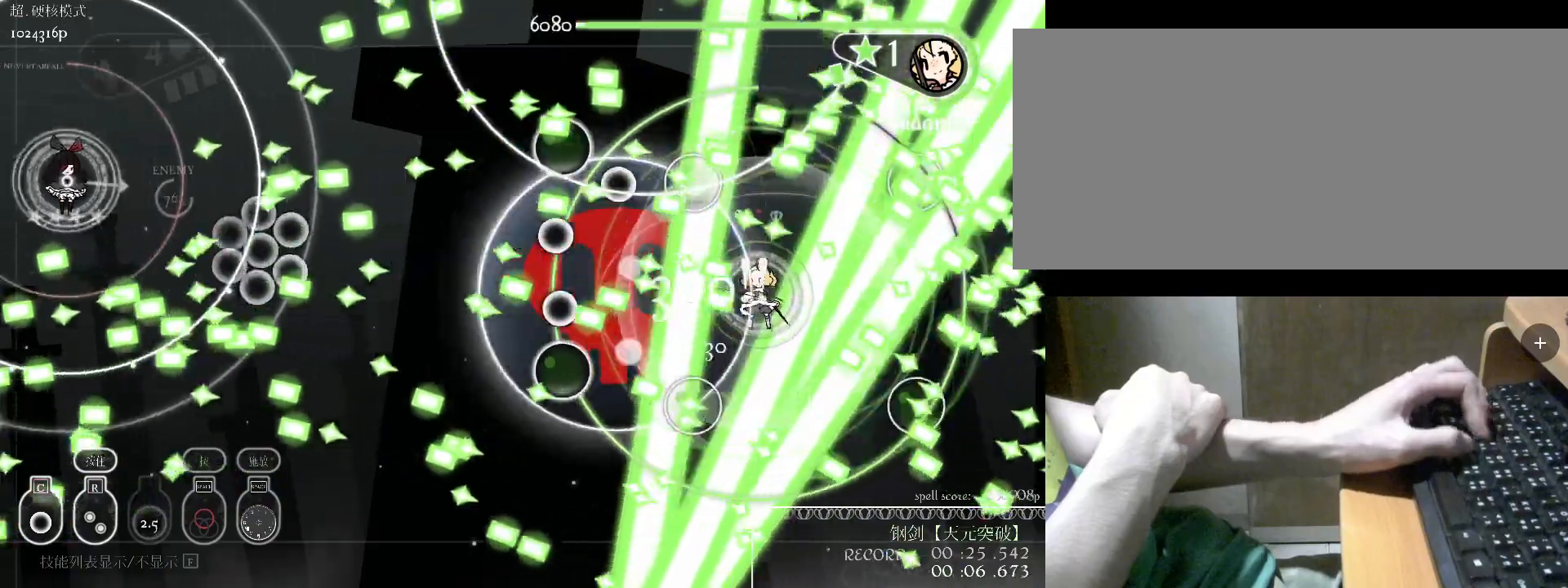
{"keys": [], "events": [[67, "d", "up"], [67, "s", "down"], [167, "c", "down"], [200, "s", "up"], [267, "c", "up"]]}
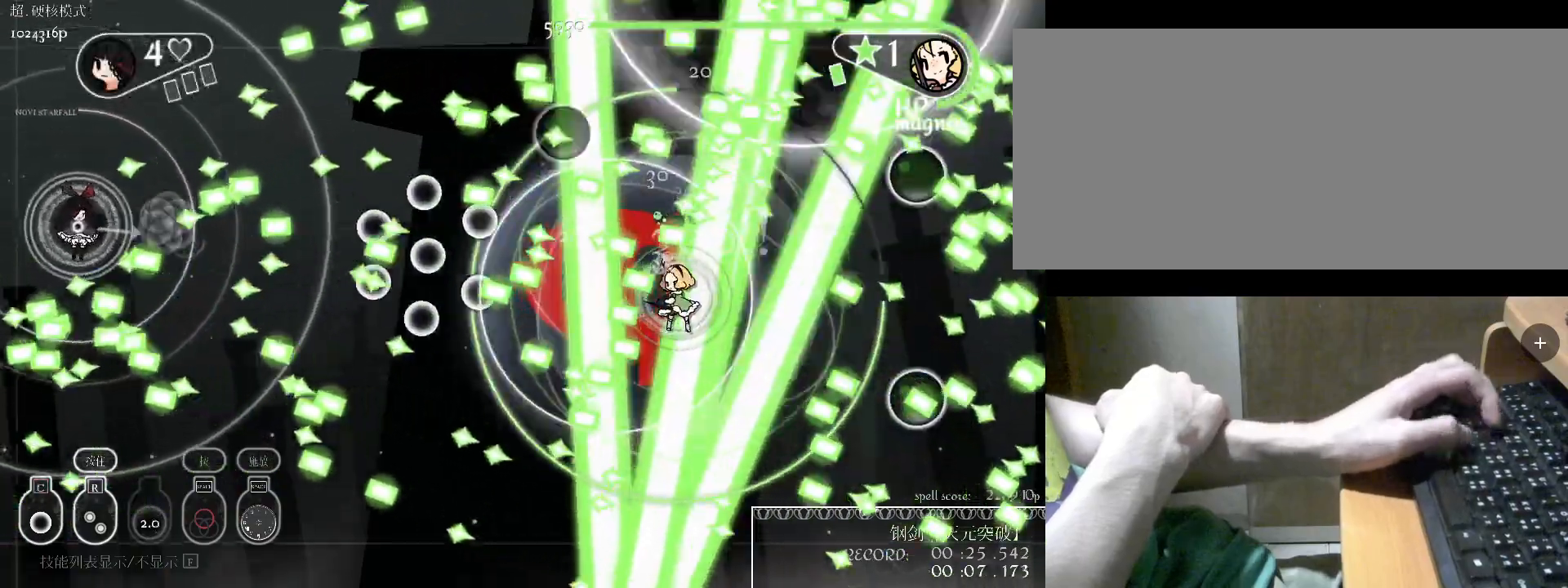
{"keys": ["c", "w"], "events": [[100, "w", "down"], [133, "a", "down"], [367, "a", "up"], [367, "c", "down"]]}
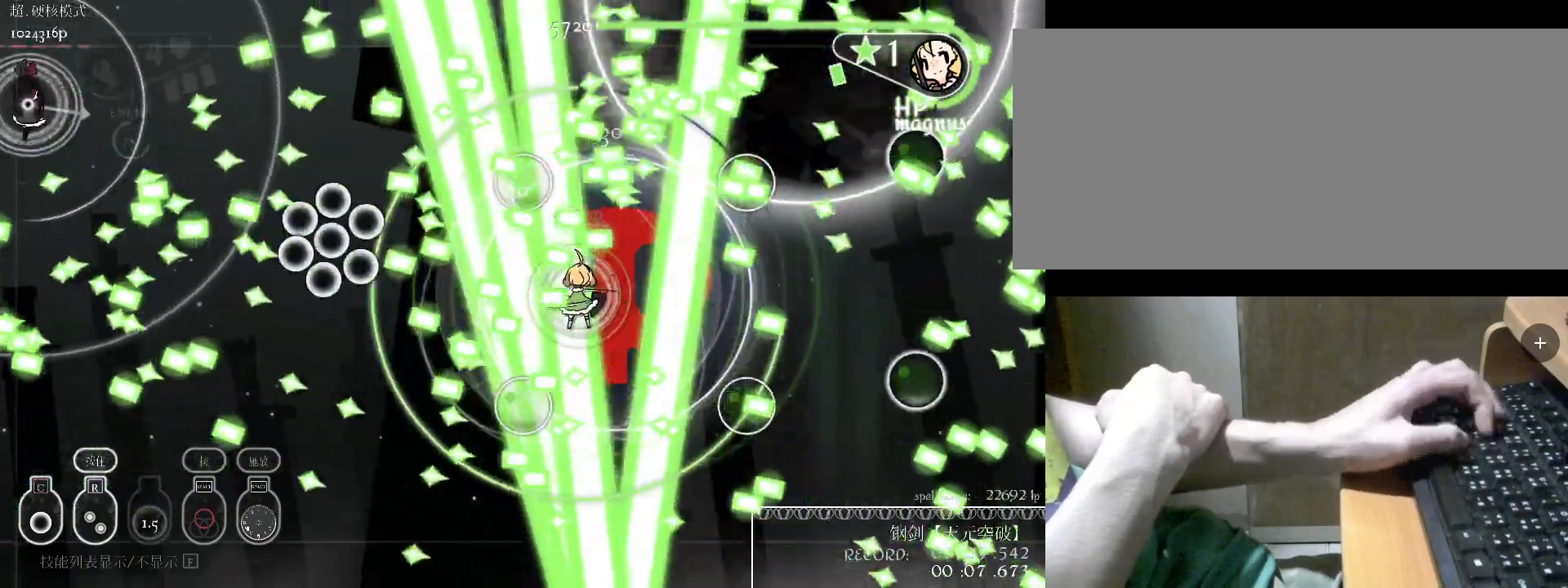
{"keys": ["w"], "events": [[33, "c", "up"], [33, "w", "up"], [100, "d", "down"], [167, "c", "down"], [300, "c", "up"], [300, "d", "up"], [300, "s", "down"], [367, "s", "up"], [433, "w", "down"]]}
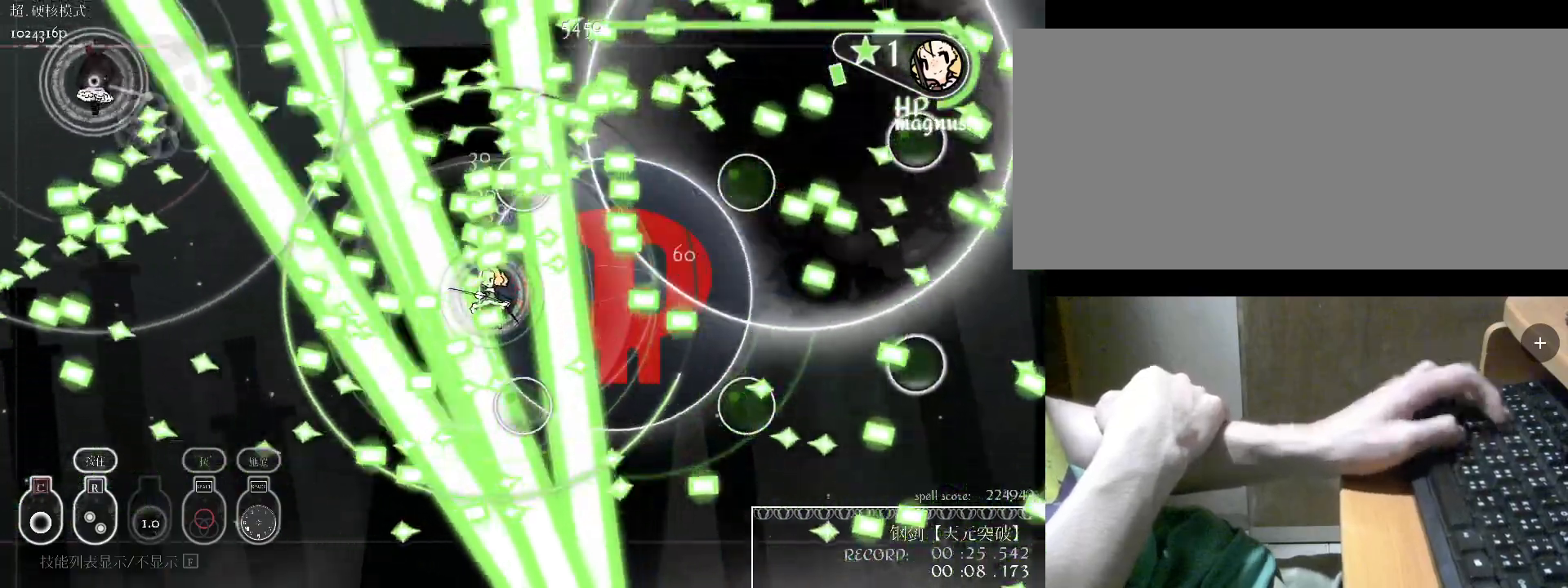
{"keys": ["a", "s"], "events": [[33, "c", "down"], [100, "w", "up"], [133, "c", "up"], [233, "c", "down"], [333, "a", "down"], [333, "c", "up"], [333, "s", "down"], [433, "s", "up"], [467, "s", "down"]]}
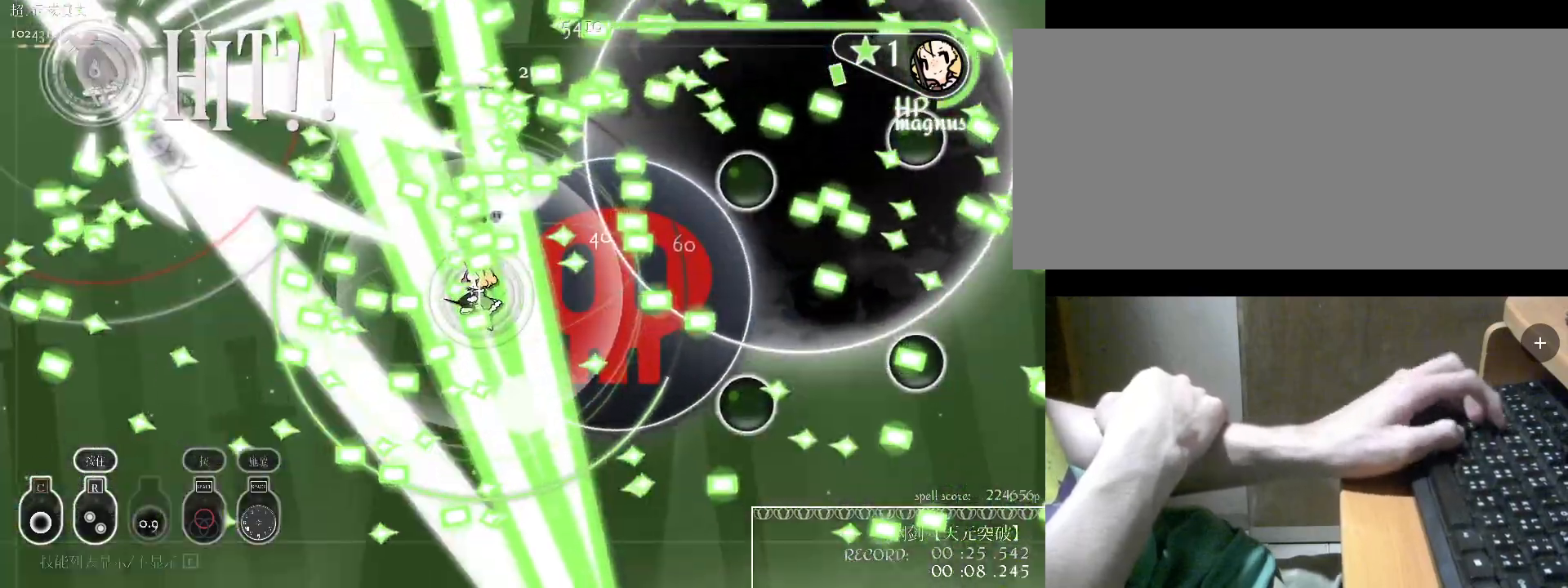
{"keys": ["s"], "events": [[33, "a", "up"], [33, "s", "up"], [67, "s", "down"], [367, "c", "down"], [500, "c", "up"]]}
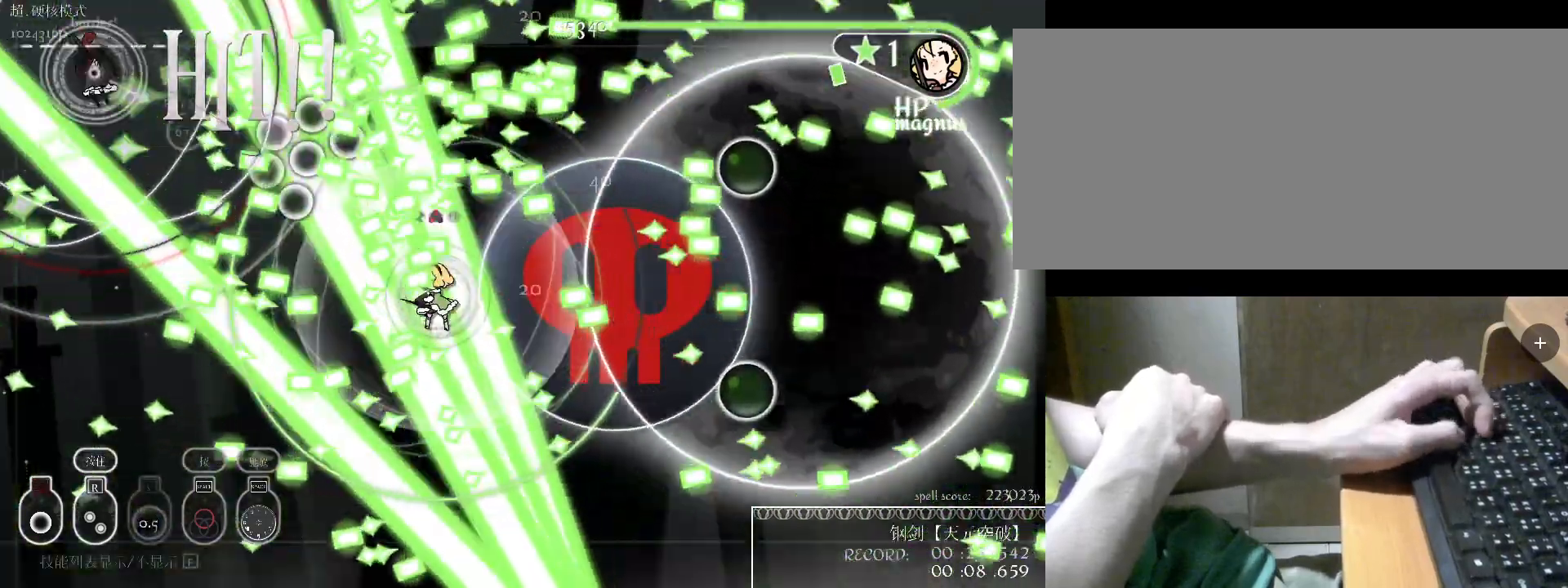
{"keys": ["s"], "events": [[133, "c", "down"], [333, "c", "up"], [400, "c", "down"], [467, "c", "up"]]}
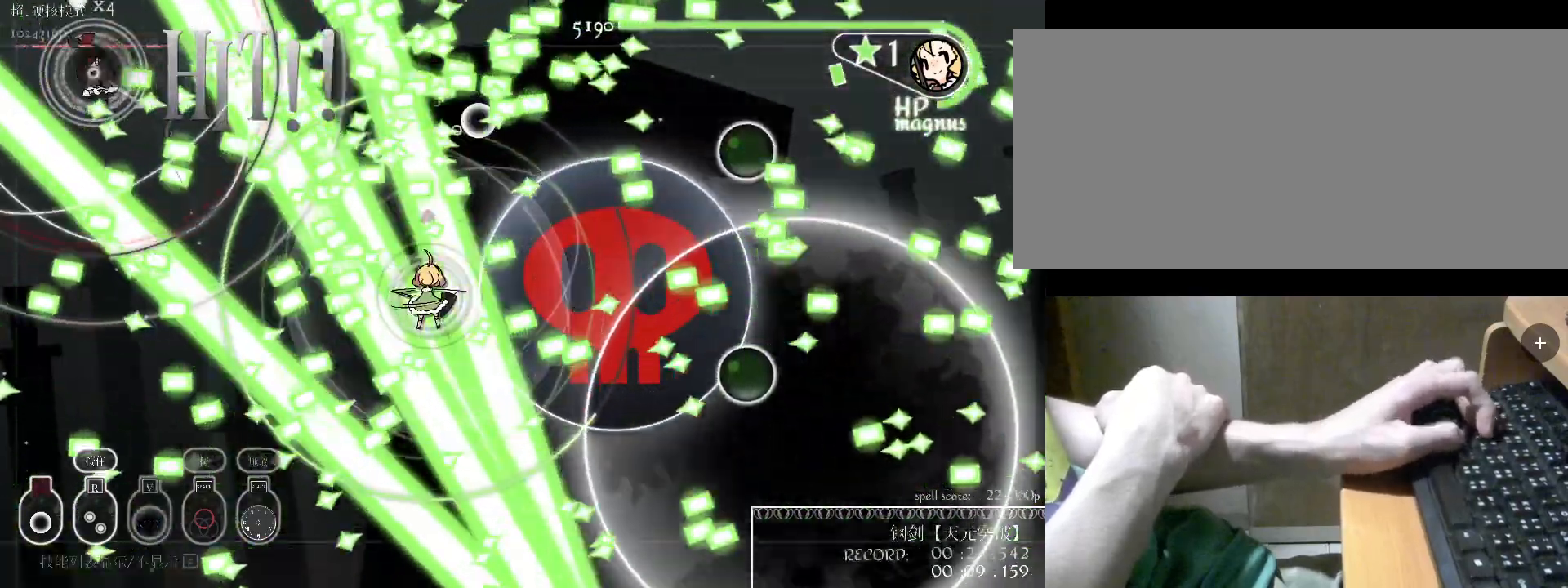
{"keys": ["s"], "events": [[67, "c", "down"], [133, "c", "up"], [233, "c", "down"], [367, "c", "up"], [400, "c", "down"], [500, "c", "up"]]}
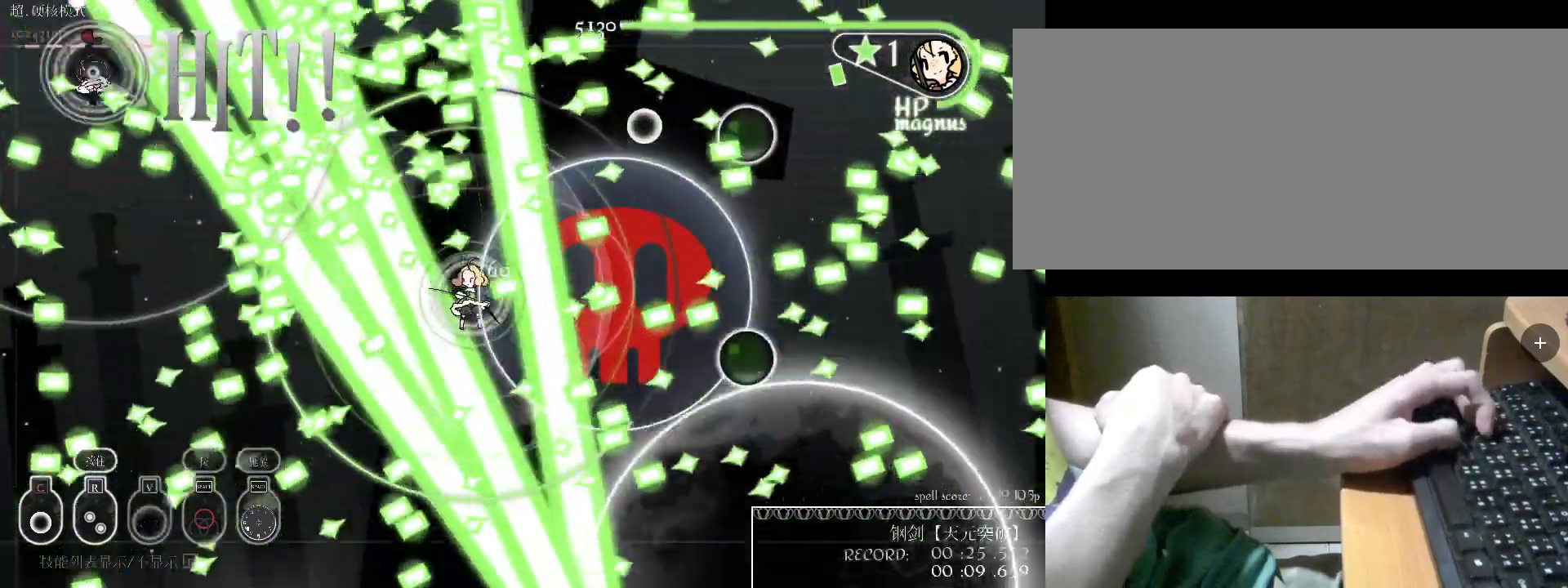
{"keys": ["c", "s"], "events": [[33, "c", "down"], [133, "c", "up"], [200, "c", "down"], [300, "c", "up"], [333, "c", "down"]]}
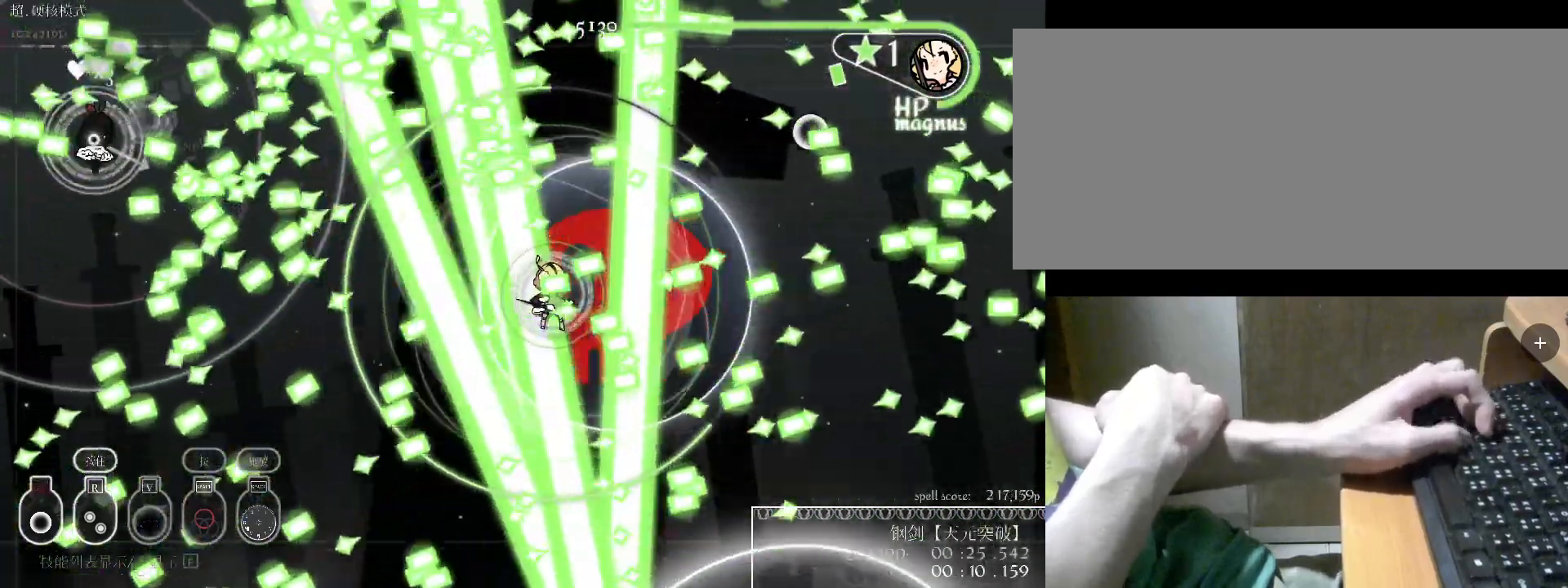
{"keys": ["d", "s"], "events": [[67, "c", "up"], [133, "v", "down"], [200, "v", "up"], [300, "v", "down"], [400, "d", "down"], [400, "v", "up"]]}
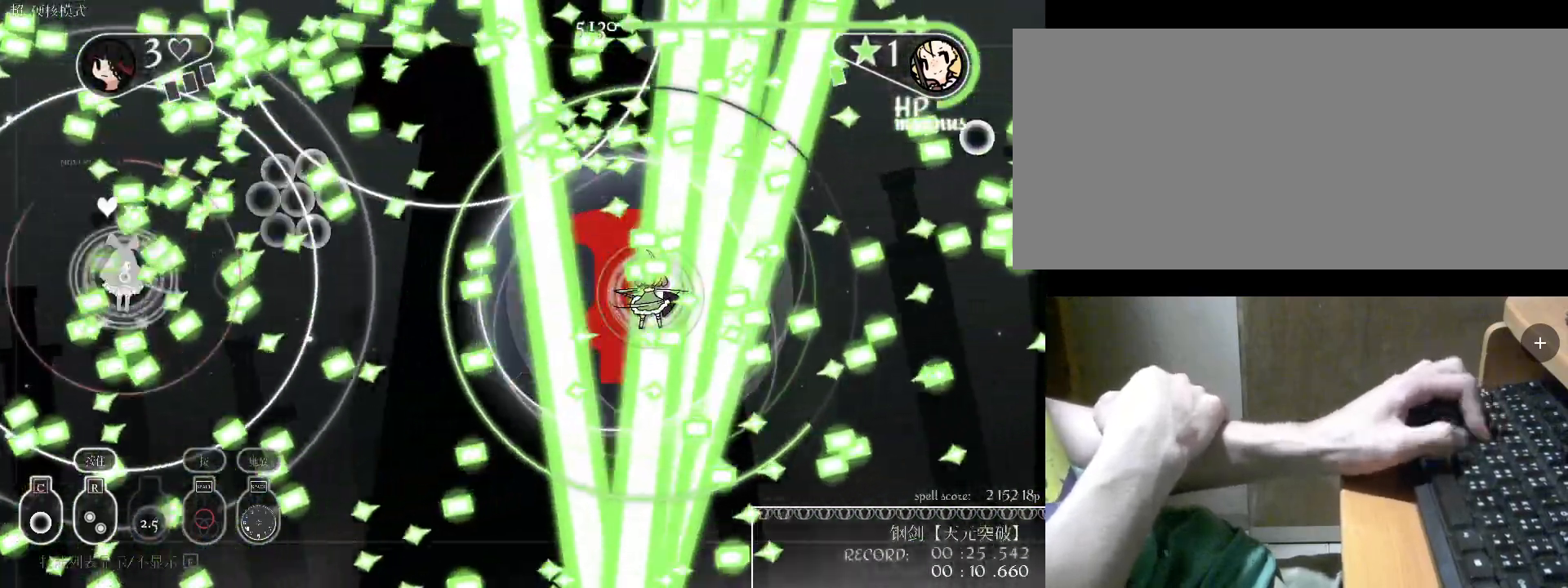
{"keys": ["d", "space"], "events": [[133, "space", "down"], [200, "space", "up"], [233, "s", "up"], [300, "space", "down"], [433, "space", "up"], [467, "space", "down"]]}
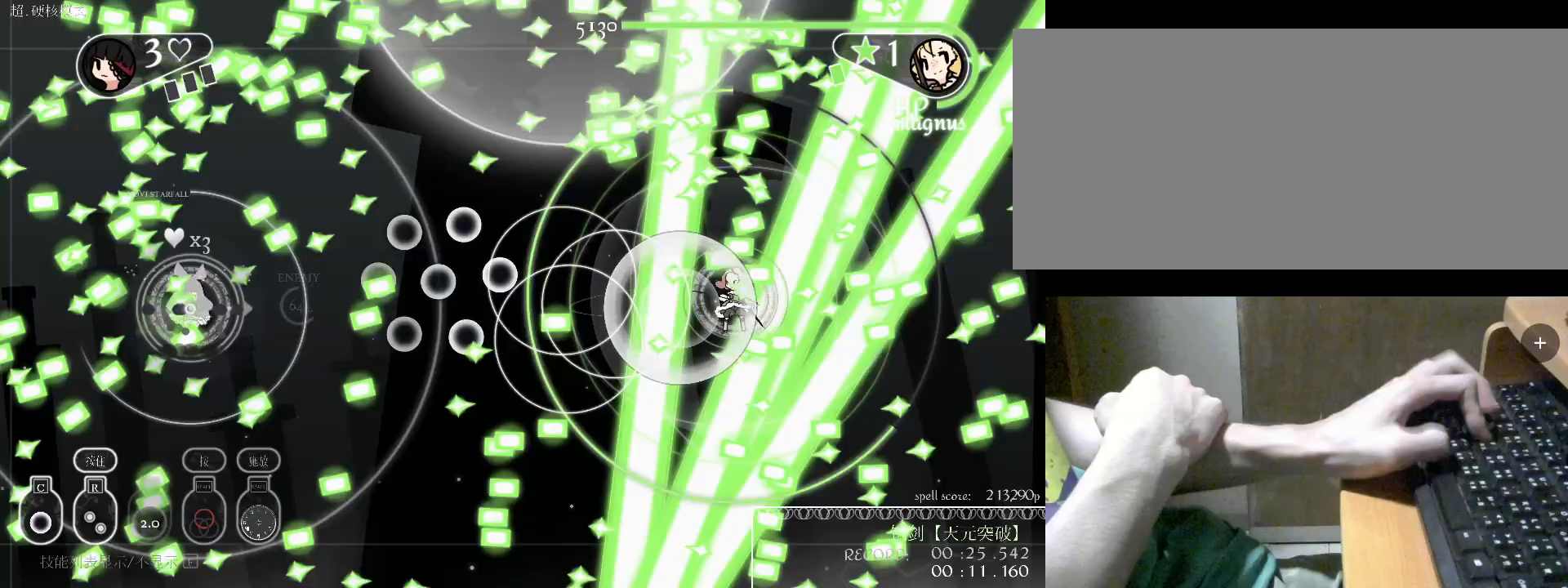
{"keys": [], "events": [[67, "s", "down"], [67, "space", "up"], [133, "a", "down"], [167, "a", "up"], [167, "space", "down"], [267, "space", "up"], [300, "d", "up"], [300, "space", "down"], [367, "a", "down"], [400, "s", "up"], [500, "a", "up"], [500, "space", "up"]]}
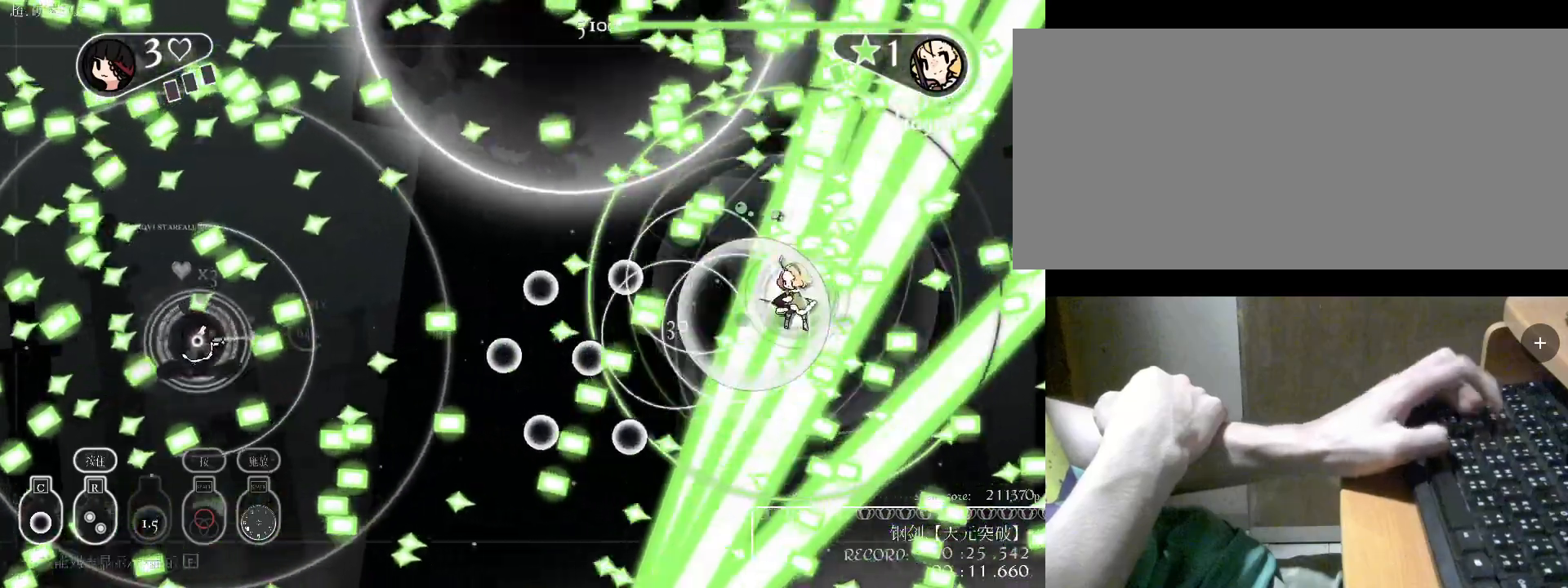
{"keys": ["space"], "events": [[67, "space", "down"], [133, "w", "down"], [200, "space", "up"], [500, "space", "down"], [500, "w", "up"]]}
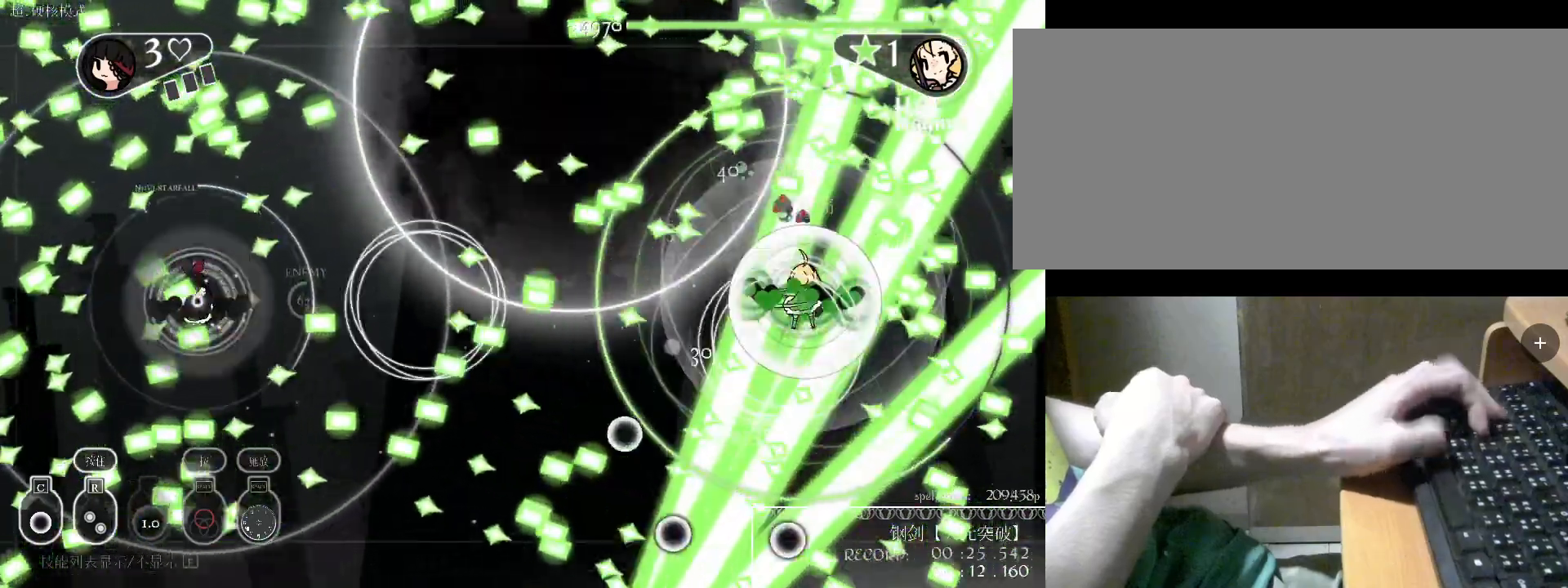
{"keys": ["c"], "events": [[33, "space", "up"], [133, "c", "down"], [233, "c", "up"], [333, "c", "down"], [400, "c", "up"], [500, "c", "down"]]}
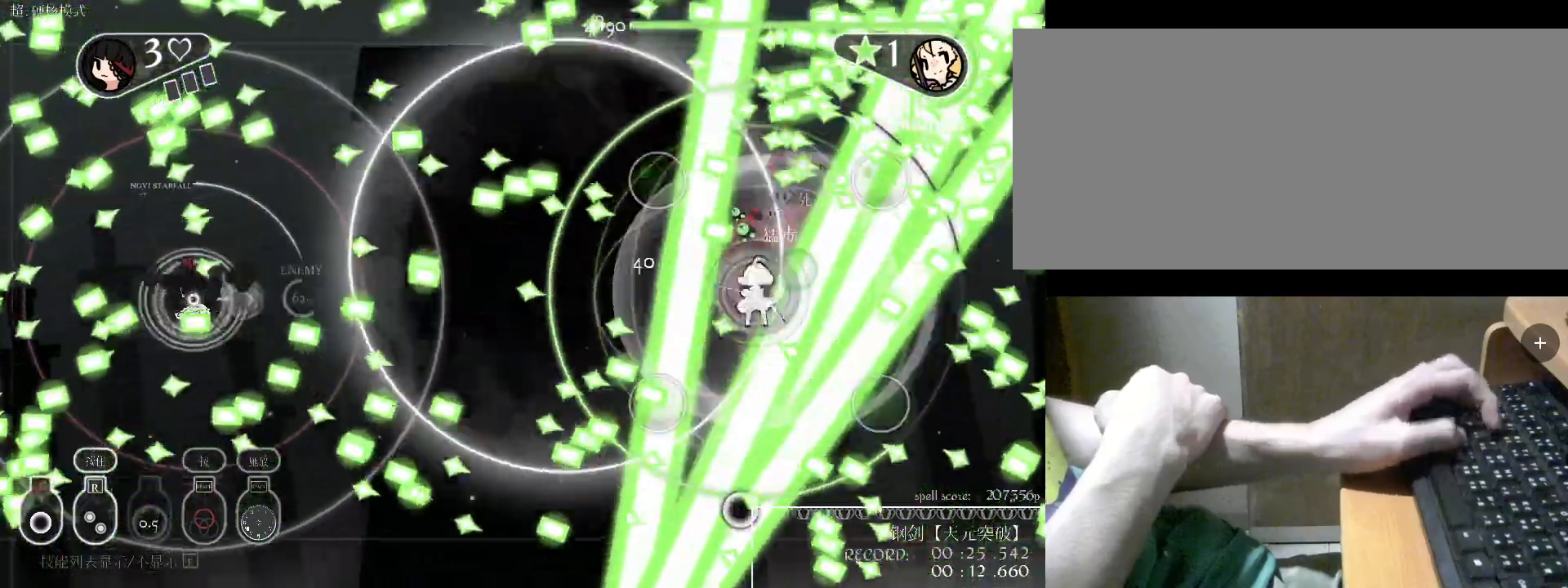
{"keys": ["w"], "events": [[300, "c", "up"], [300, "w", "down"], [400, "c", "down"], [500, "c", "up"]]}
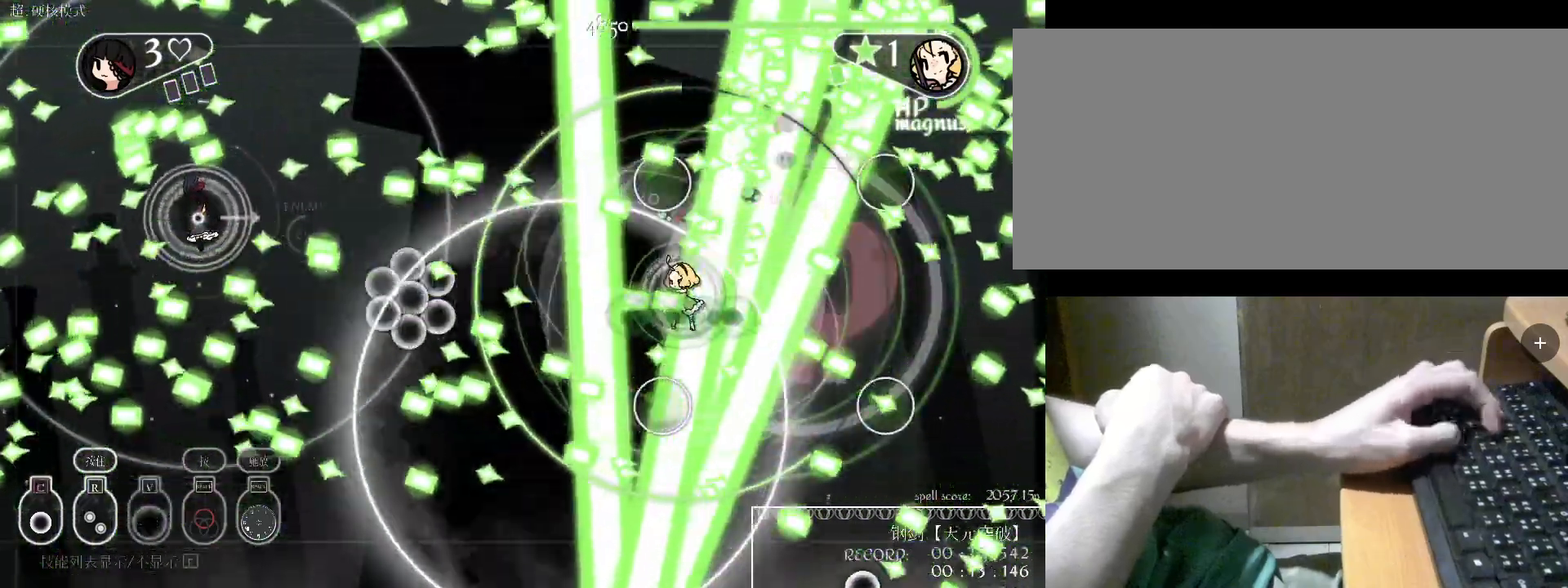
{"keys": [], "events": [[133, "c", "down"], [167, "c", "up"], [233, "w", "up"], [333, "s", "down"], [467, "s", "up"]]}
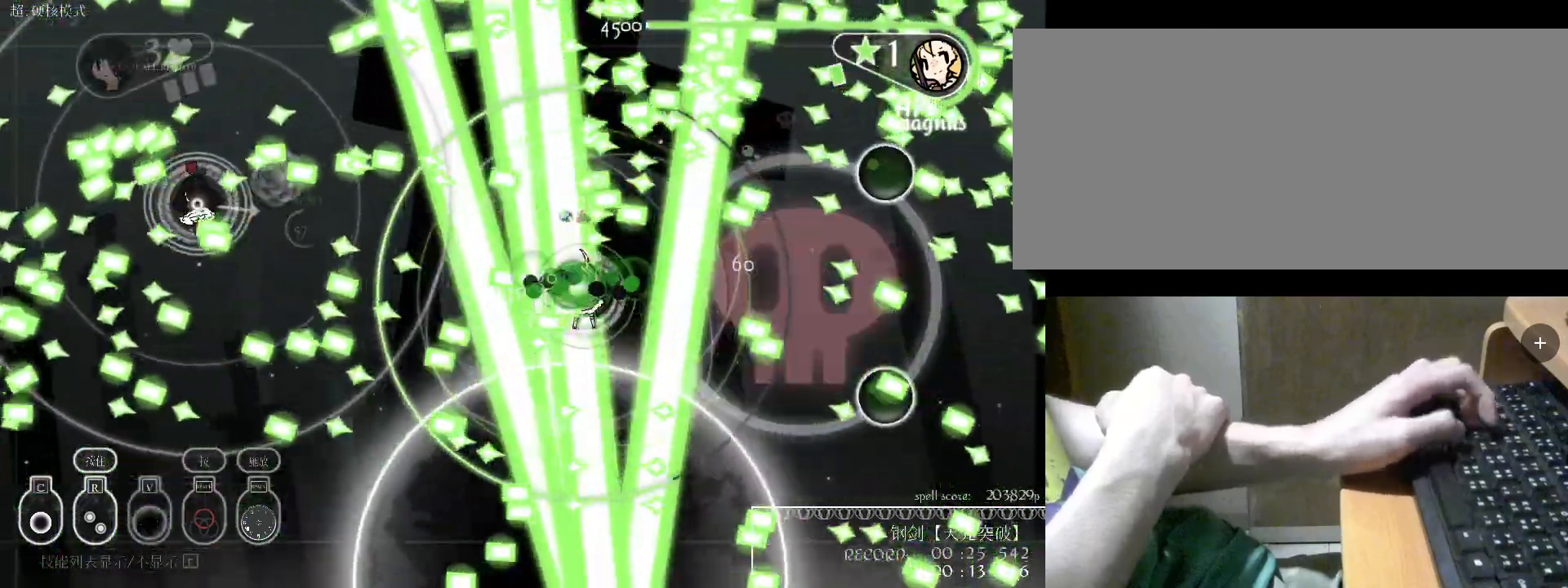
{"keys": ["a", "s"], "events": [[167, "c", "down"], [300, "c", "up"], [300, "s", "down"], [400, "a", "down"]]}
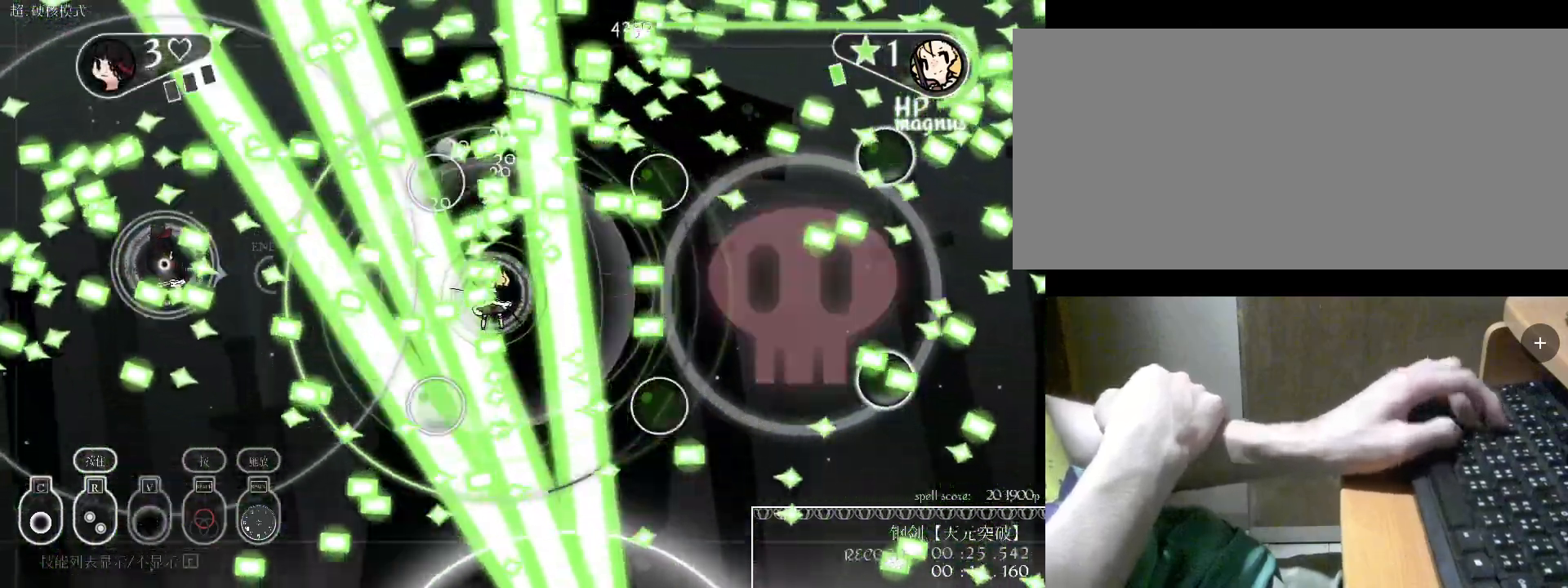
{"keys": ["a", "s"], "events": [[100, "s", "up"], [333, "c", "down"], [433, "s", "down"], [467, "c", "up"]]}
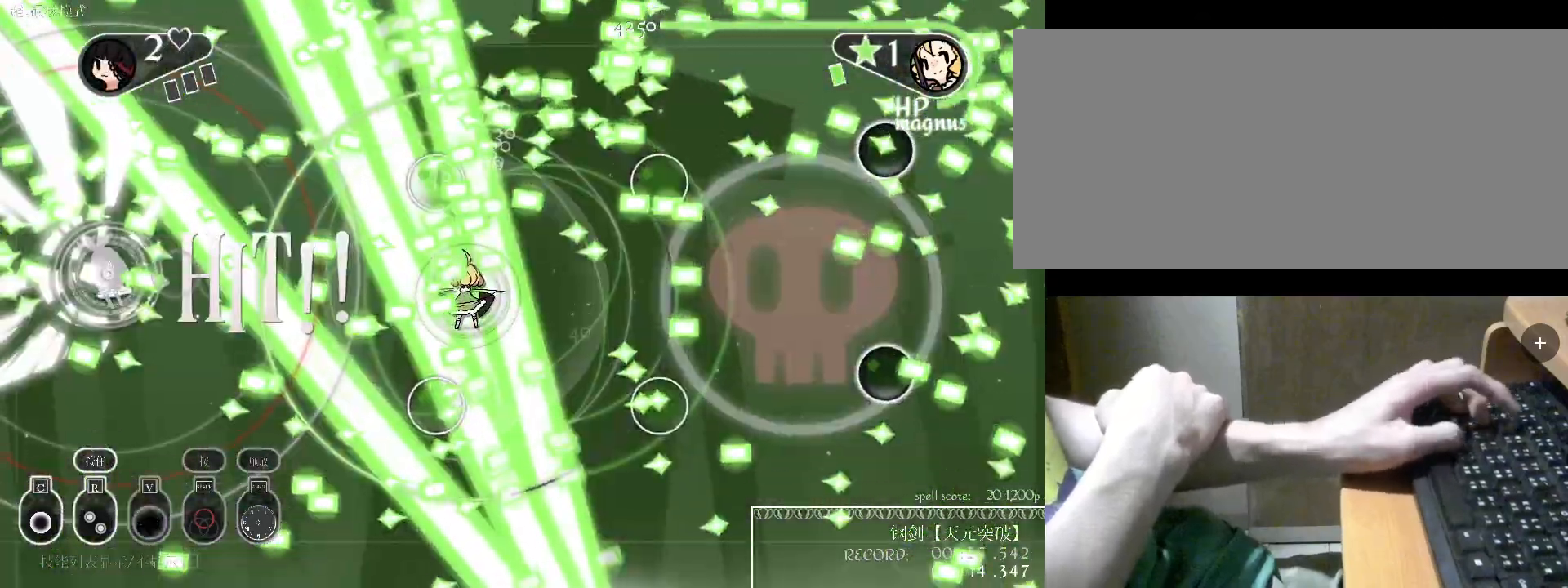
{"keys": ["c", "s"], "events": [[100, "c", "down"], [167, "a", "up"], [267, "c", "up"], [500, "c", "down"]]}
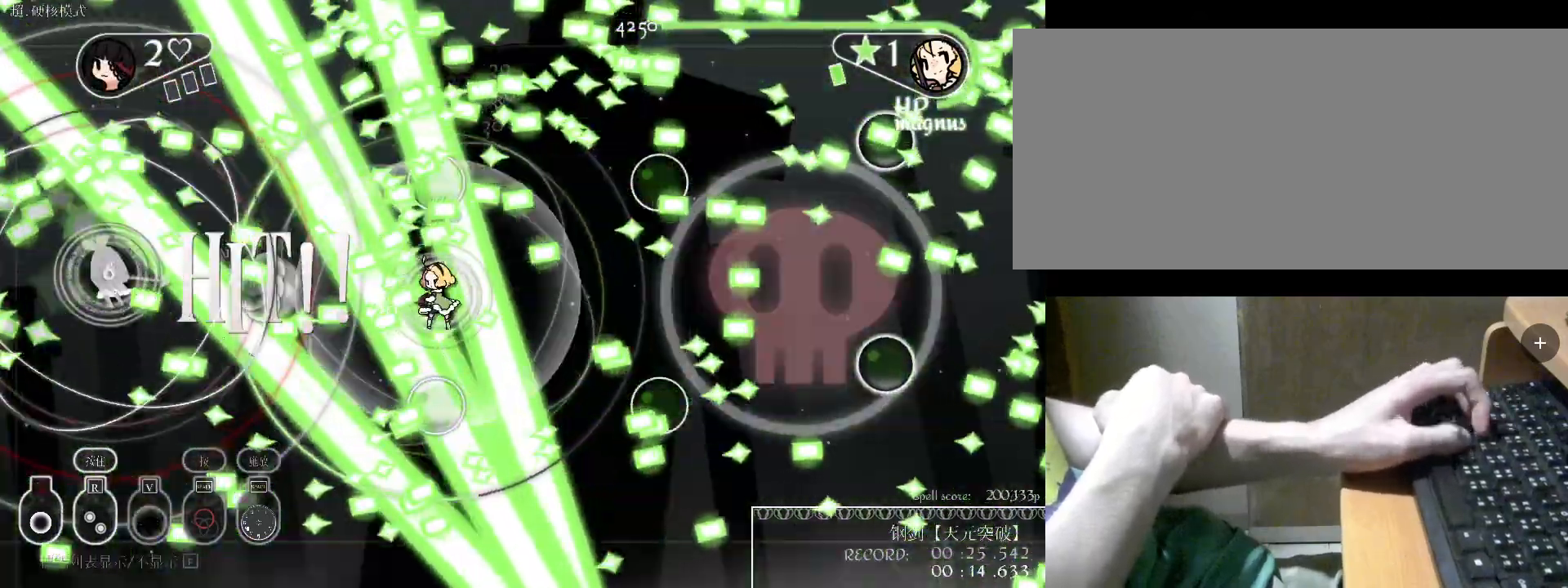
{"keys": ["c", "d"], "events": [[100, "c", "up"], [233, "c", "down"], [333, "c", "up"], [333, "d", "down"], [433, "s", "up"], [467, "c", "down"]]}